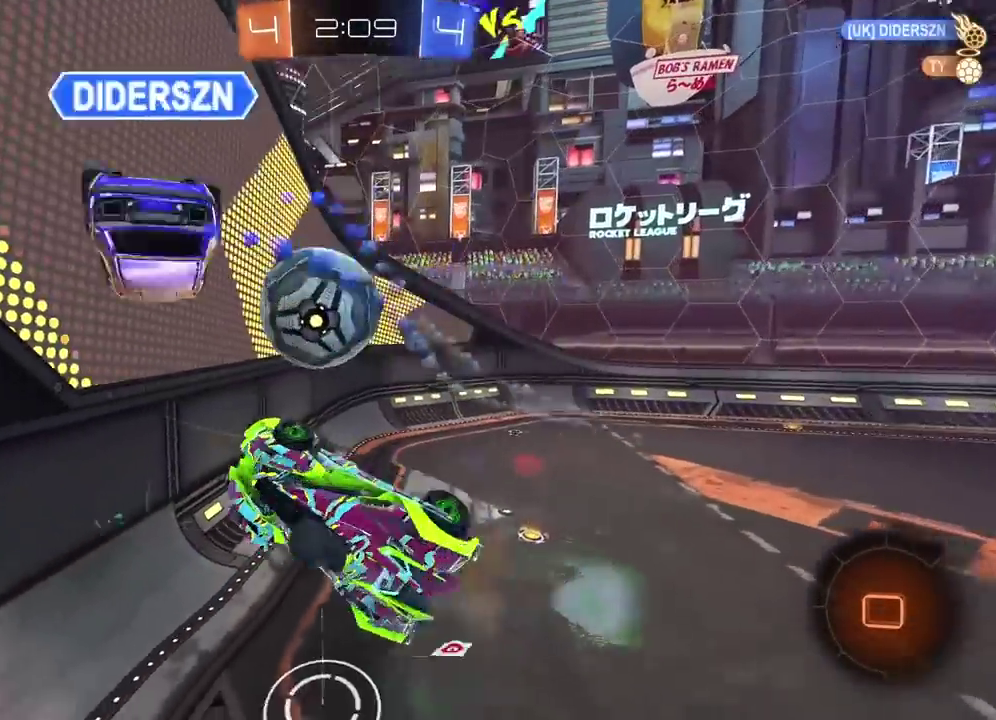
Gameplay with a controller (PlayStation layout); each line is a JSON object with the inputs held at the frame after it. "events" lists button and stick changes between this image and that frame as [ms after this image, input, new state], when the widget could be followed in between.
{"buttons": ["R2"], "left_stick": "center", "right_stick": "center", "events": [[17, "left_stick", "left"], [133, "left_stick", "up-left"], [150, "L2", "down"], [183, "left_stick", "up"], [350, "left_stick", "center"], [383, "L2", "up"], [467, "R2", "down"]]}
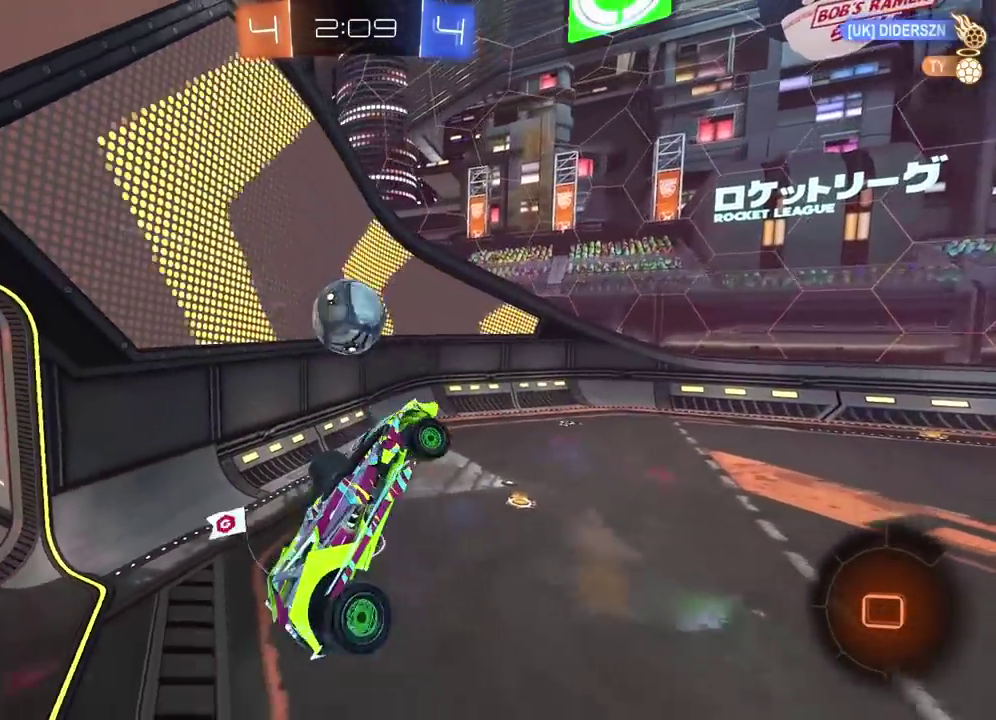
{"buttons": ["R2"], "left_stick": "center", "right_stick": "center", "events": []}
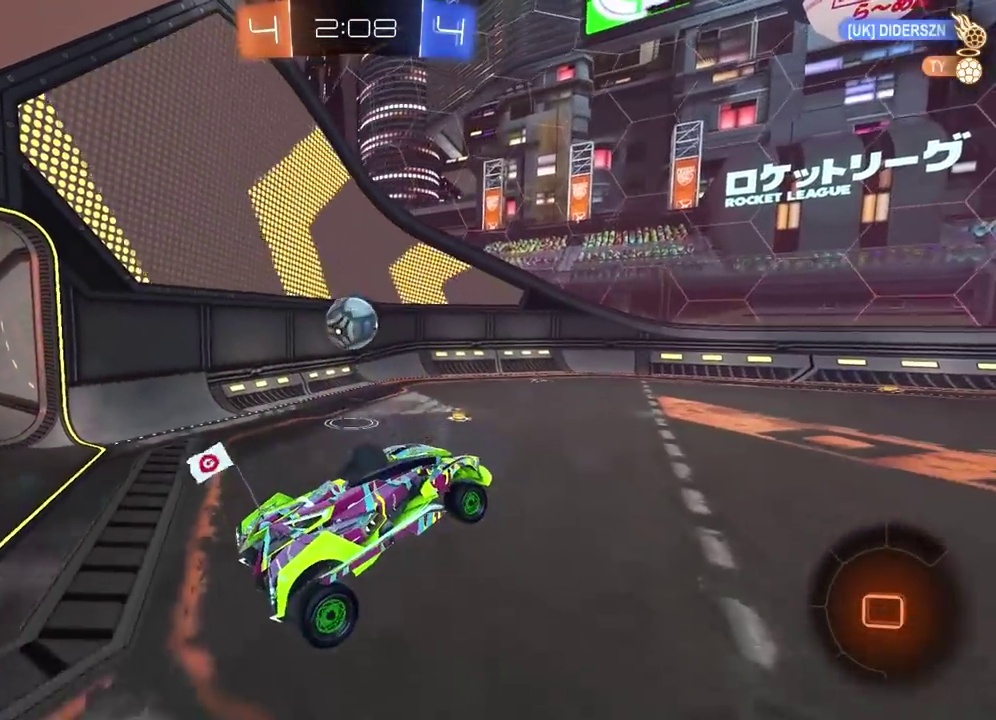
{"buttons": ["R2"], "left_stick": "left", "right_stick": "center", "events": [[500, "left_stick", "left"]]}
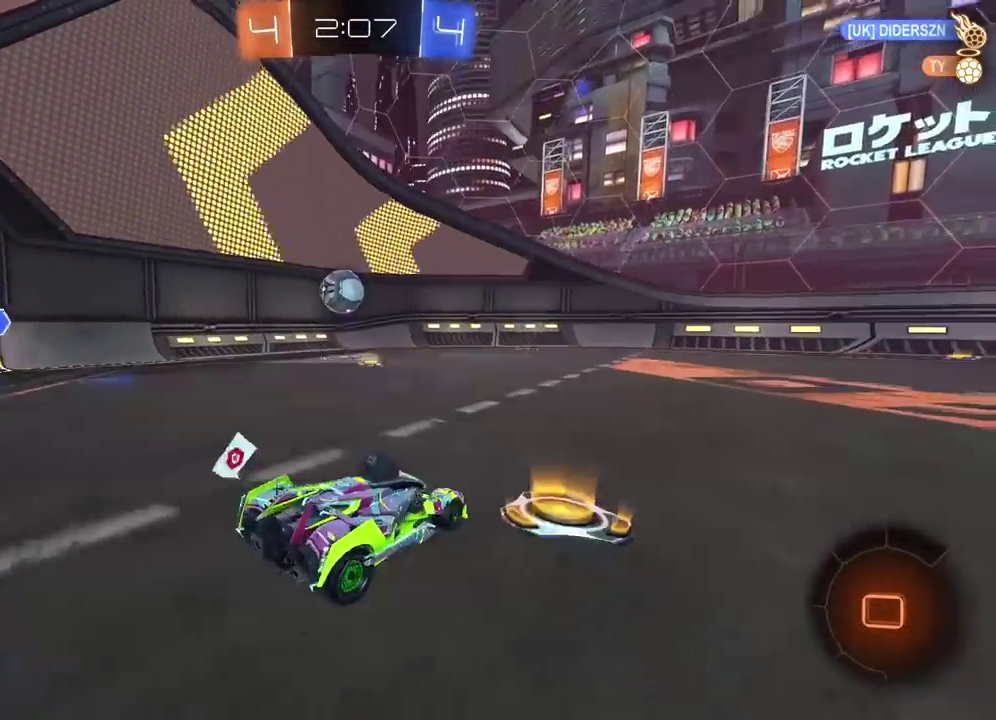
{"buttons": ["R2"], "left_stick": "center", "right_stick": "center", "events": [[417, "left_stick", "center"]]}
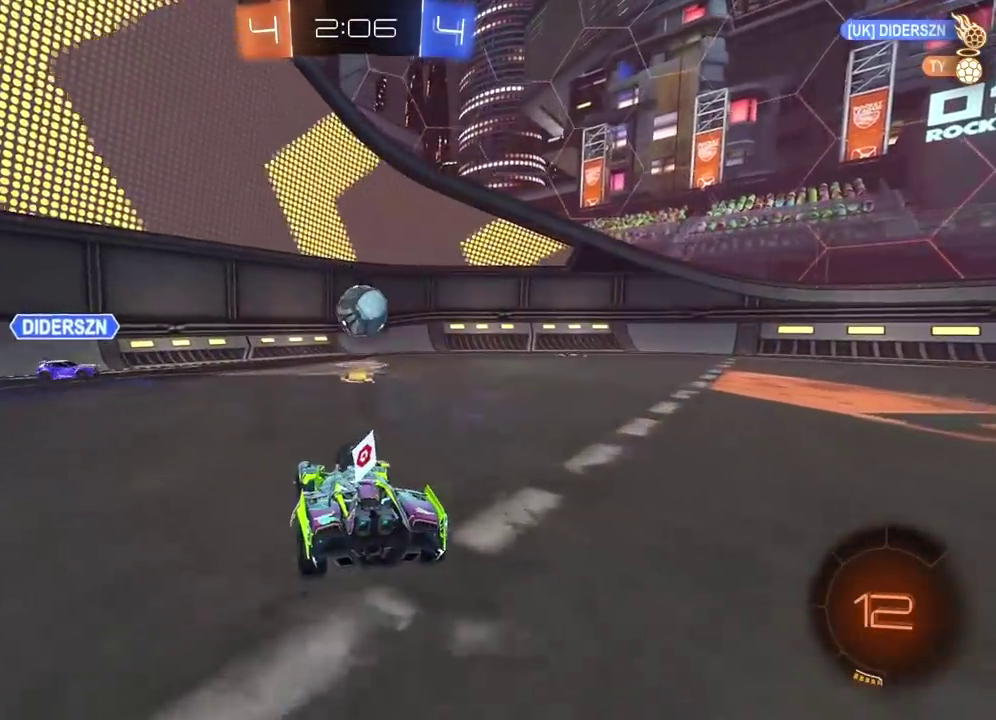
{"buttons": ["R2"], "left_stick": "center", "right_stick": "center", "events": []}
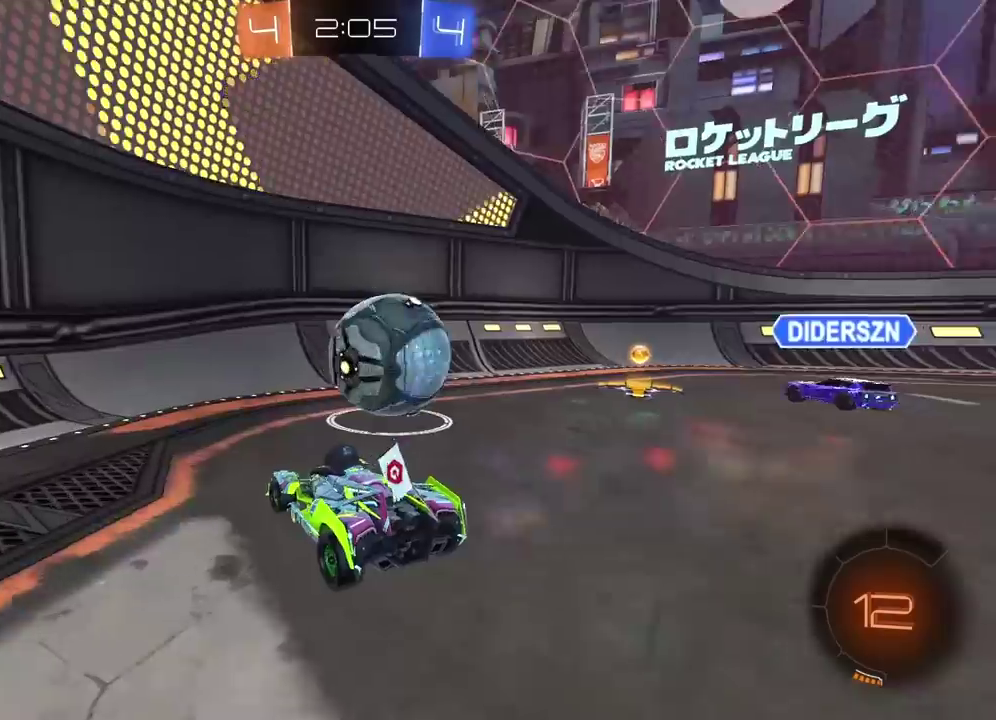
{"buttons": ["R2"], "left_stick": "right", "right_stick": "center", "events": [[67, "left_stick", "right"], [117, "L1", "down"], [167, "TRIANGLE", "down"], [267, "TRIANGLE", "up"], [300, "L1", "up"]]}